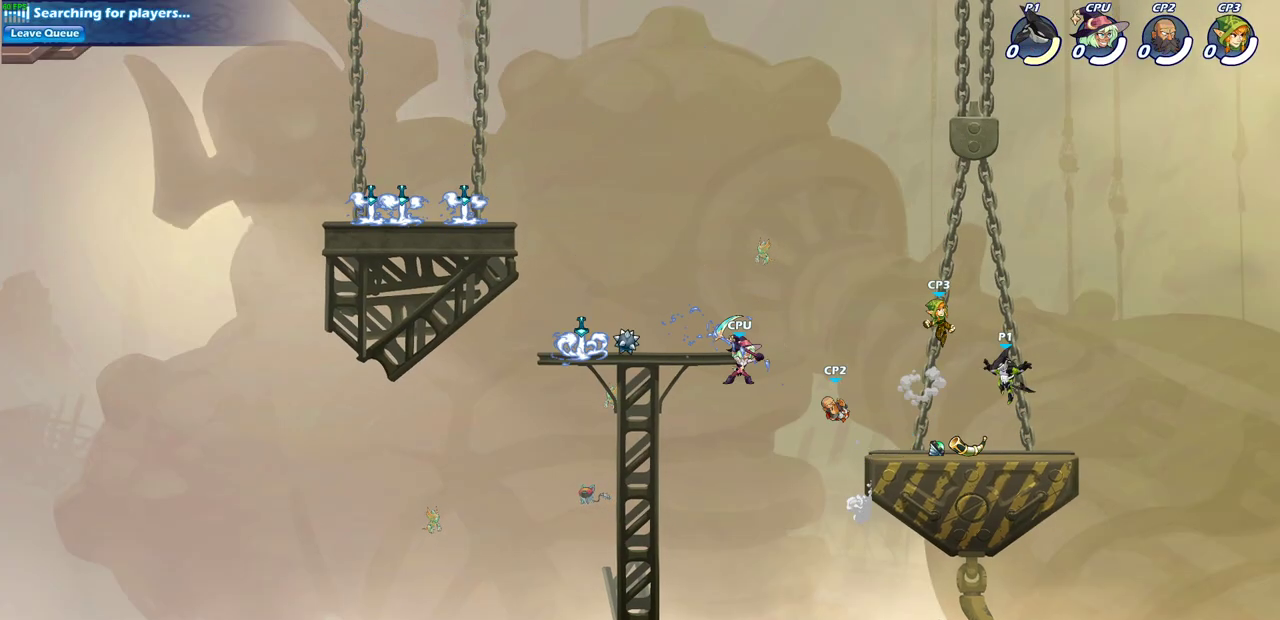
Gameplay with a controller (PlayStation layout); each line is a JSON object with the inputs held at the frame after it (dt_ms = milliseconds from this image to that frame). "events" lists button and stick changes between this image and that frame as [ms after this image, input, new state], when the widget could be followed in between.
{"dt_ms": 400, "buttons": [], "left_stick": "up-left", "right_stick": "center"}
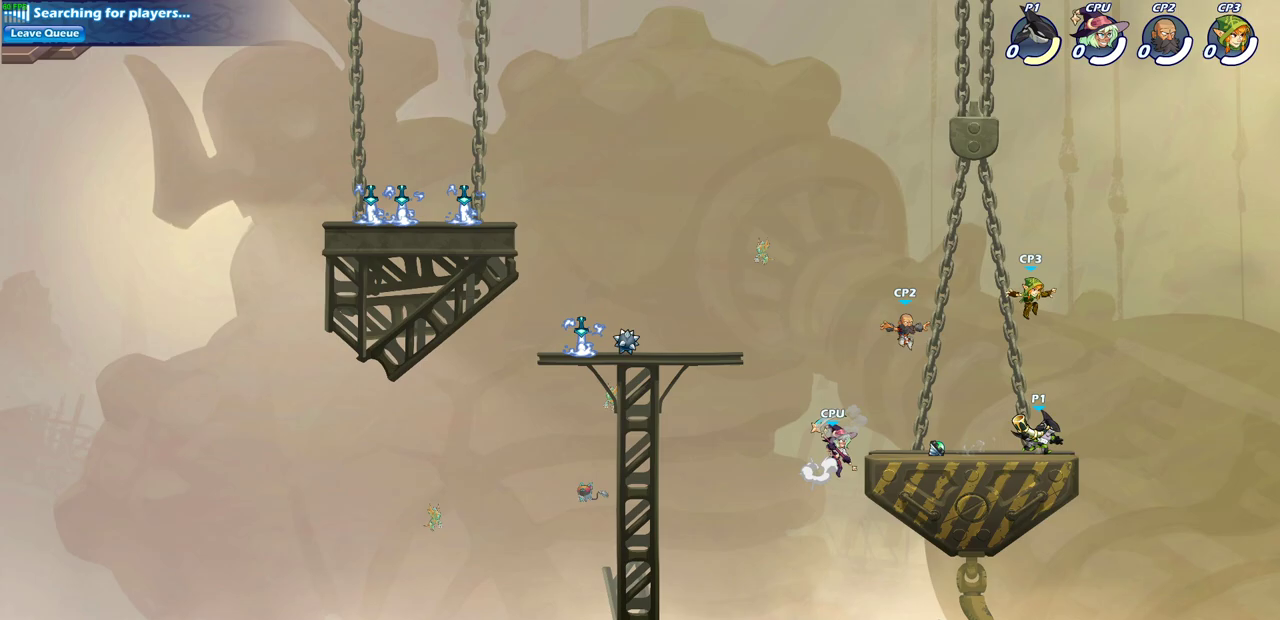
{"dt_ms": 400, "buttons": [], "left_stick": "center", "right_stick": "center", "events": [[83, "SQUARE", "down"], [83, "left_stick", "center"], [167, "SQUARE", "up"]]}
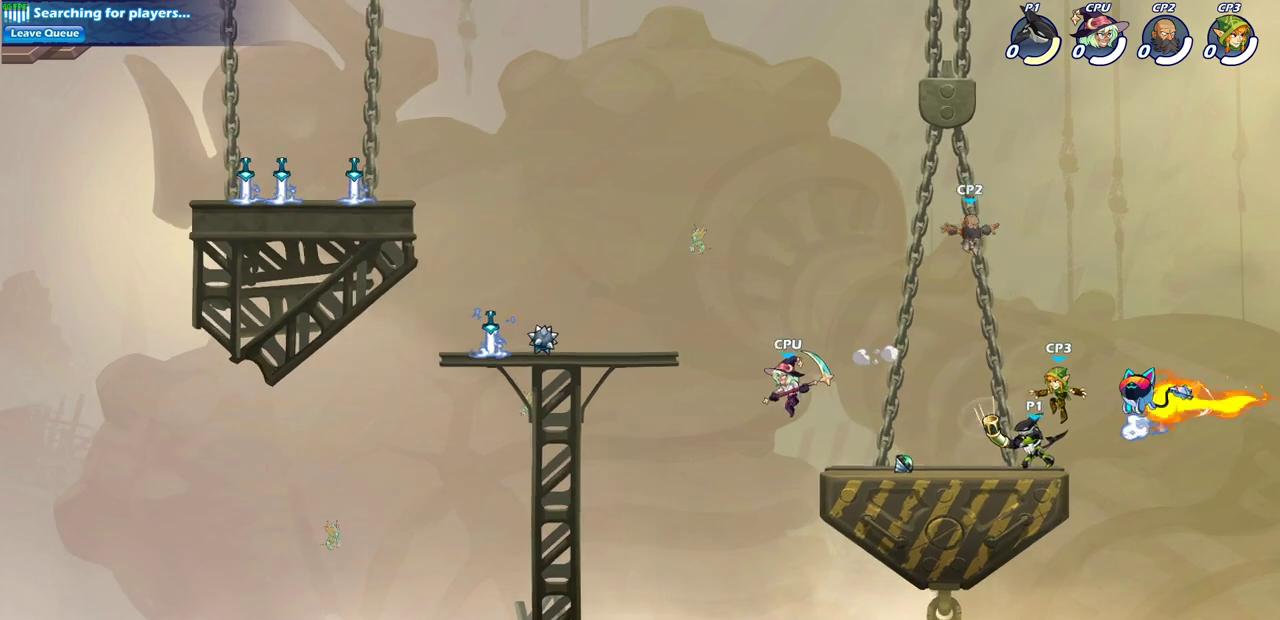
{"dt_ms": 600, "buttons": [], "left_stick": "center", "right_stick": "center", "events": [[233, "SQUARE", "down"], [350, "SQUARE", "up"]]}
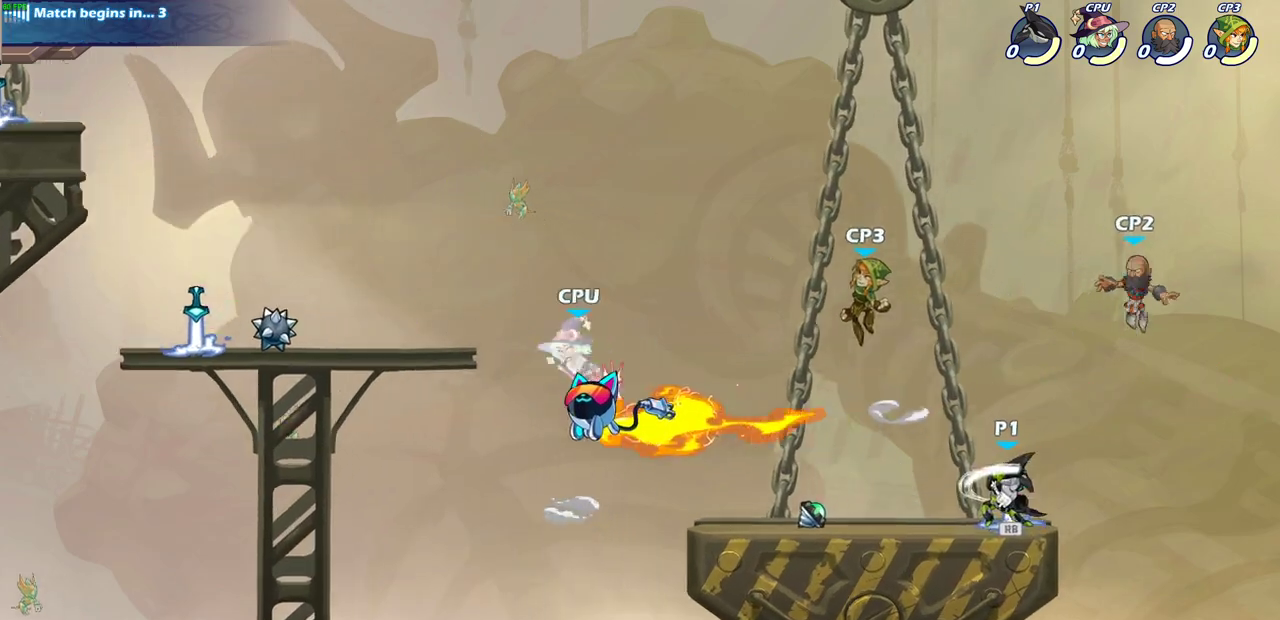
{"dt_ms": 400, "buttons": [], "left_stick": "center", "right_stick": "center", "events": []}
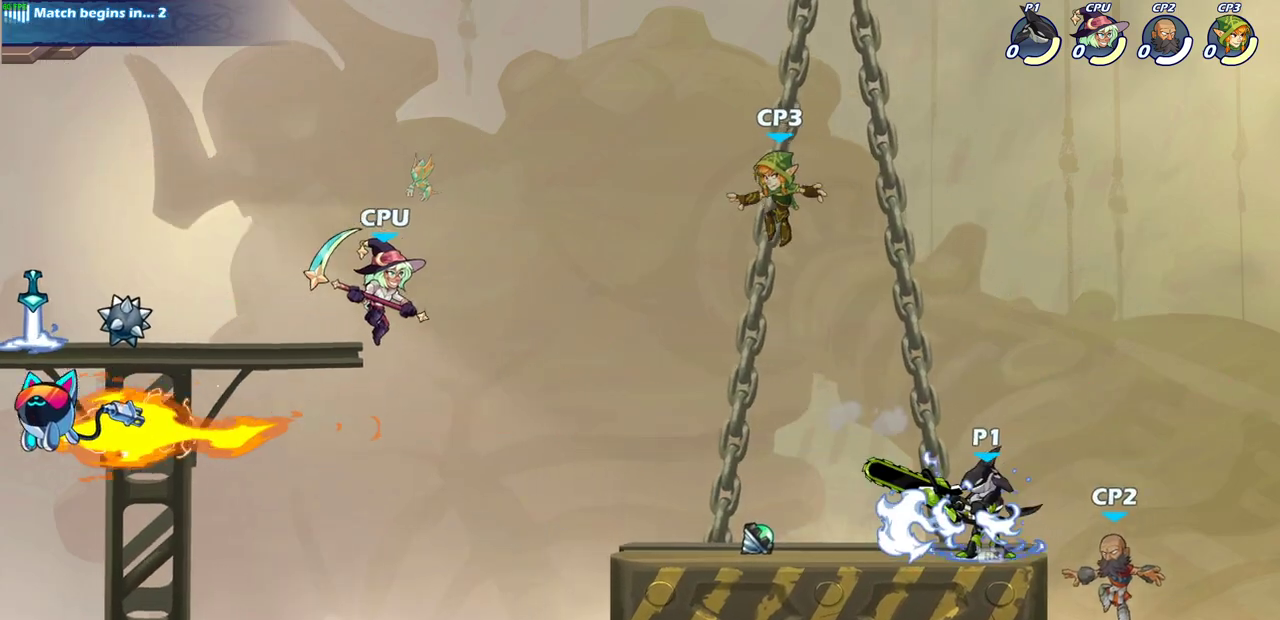
{"dt_ms": 600, "buttons": [], "left_stick": "right", "right_stick": "center", "events": [[33, "left_stick", "left"], [117, "R2", "down"], [317, "R2", "up"], [433, "left_stick", "right"], [450, "SQUARE", "down"], [583, "SQUARE", "up"]]}
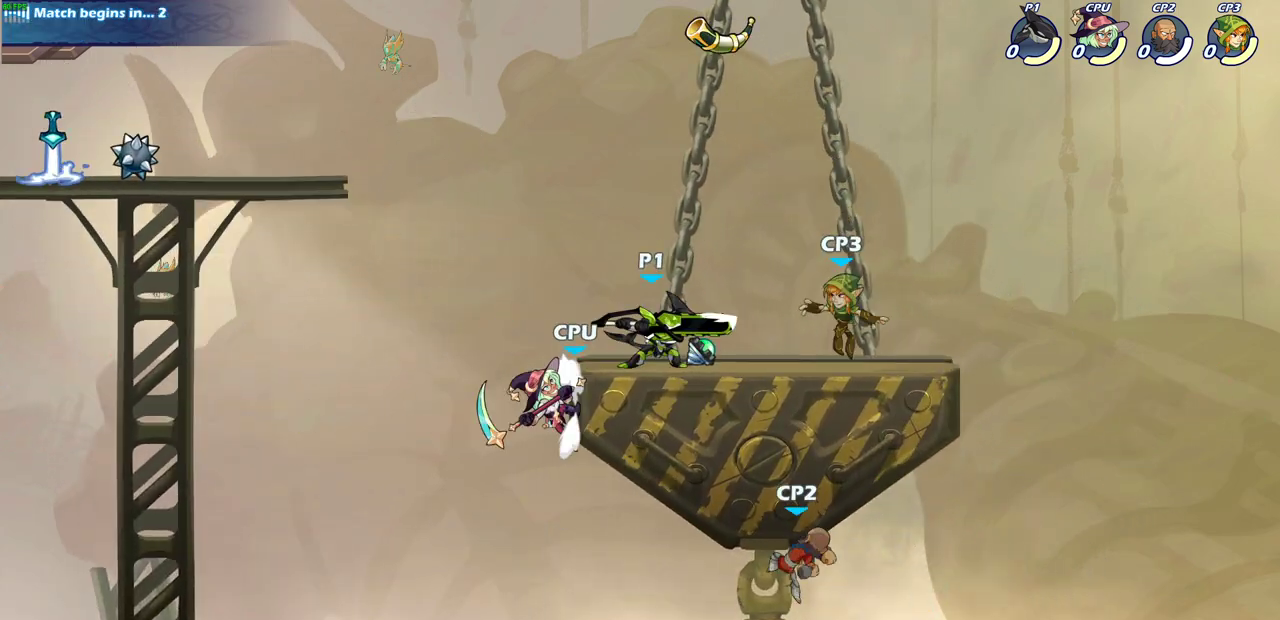
{"dt_ms": 700, "buttons": ["SQUARE"], "left_stick": "right", "right_stick": "center", "events": [[67, "SQUARE", "down"], [183, "SQUARE", "up"], [183, "left_stick", "down"], [300, "SQUARE", "down"], [333, "left_stick", "down-right"], [383, "left_stick", "right"], [400, "SQUARE", "up"], [500, "SQUARE", "down"], [600, "SQUARE", "up"], [683, "SQUARE", "down"]]}
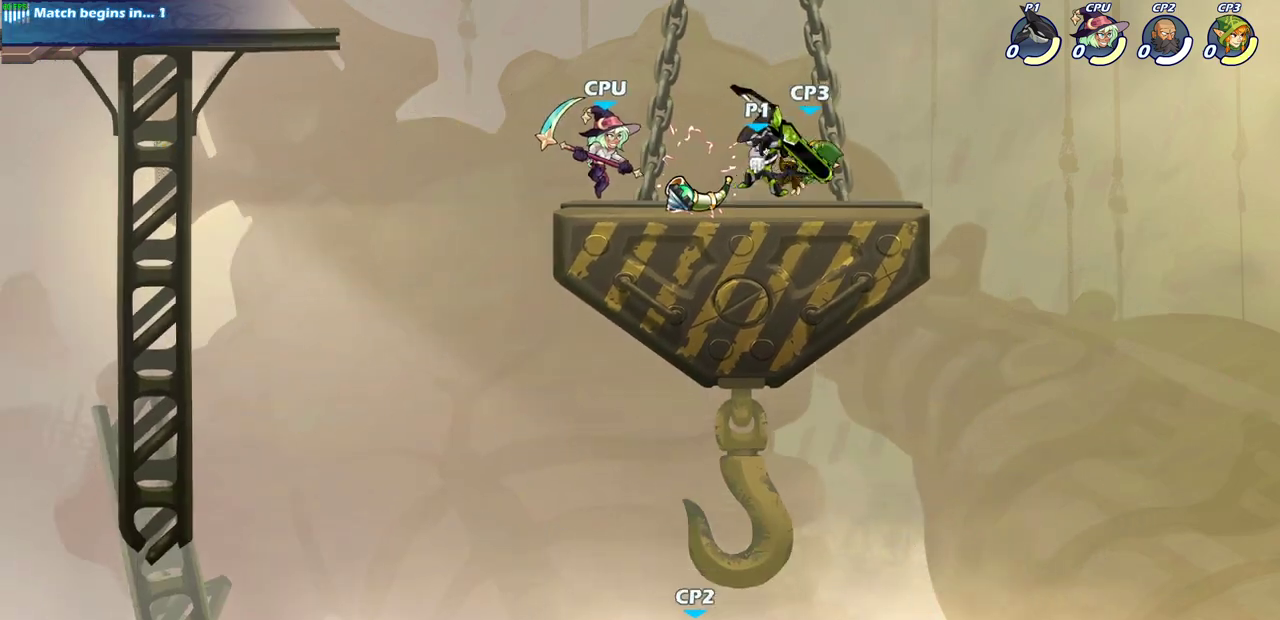
{"dt_ms": 300, "buttons": [], "left_stick": "right", "right_stick": "center", "events": [[100, "SQUARE", "up"], [200, "SQUARE", "down"], [300, "SQUARE", "up"]]}
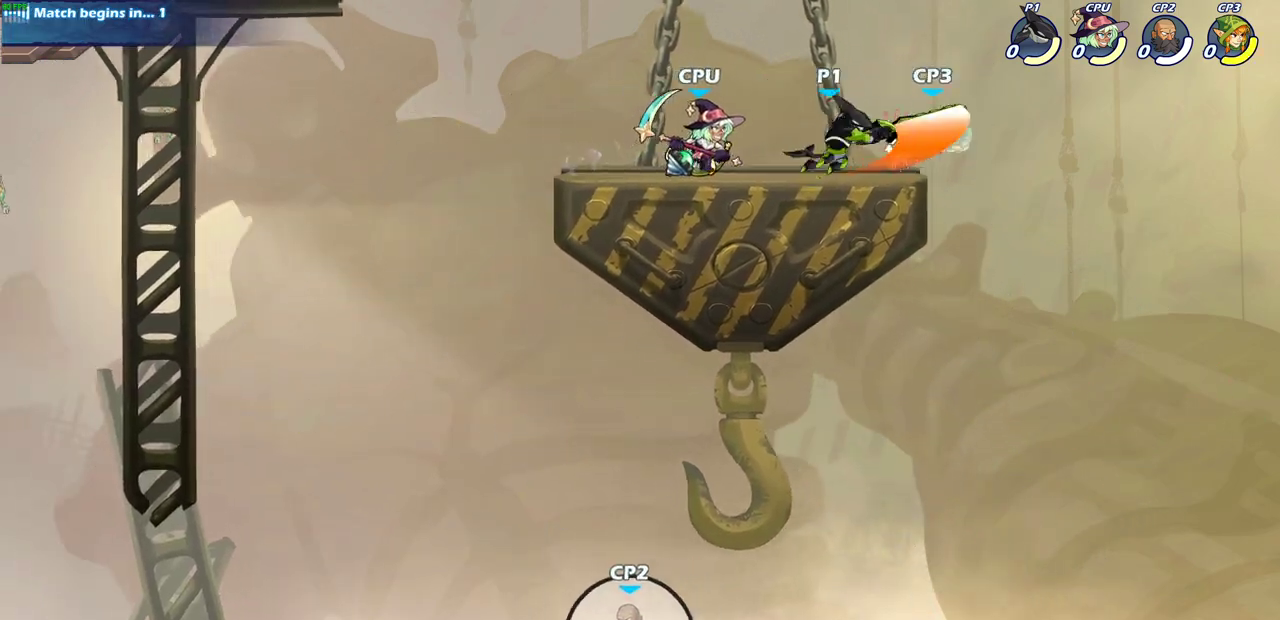
{"dt_ms": 400, "buttons": [], "left_stick": "center", "right_stick": "center", "events": [[83, "left_stick", "center"]]}
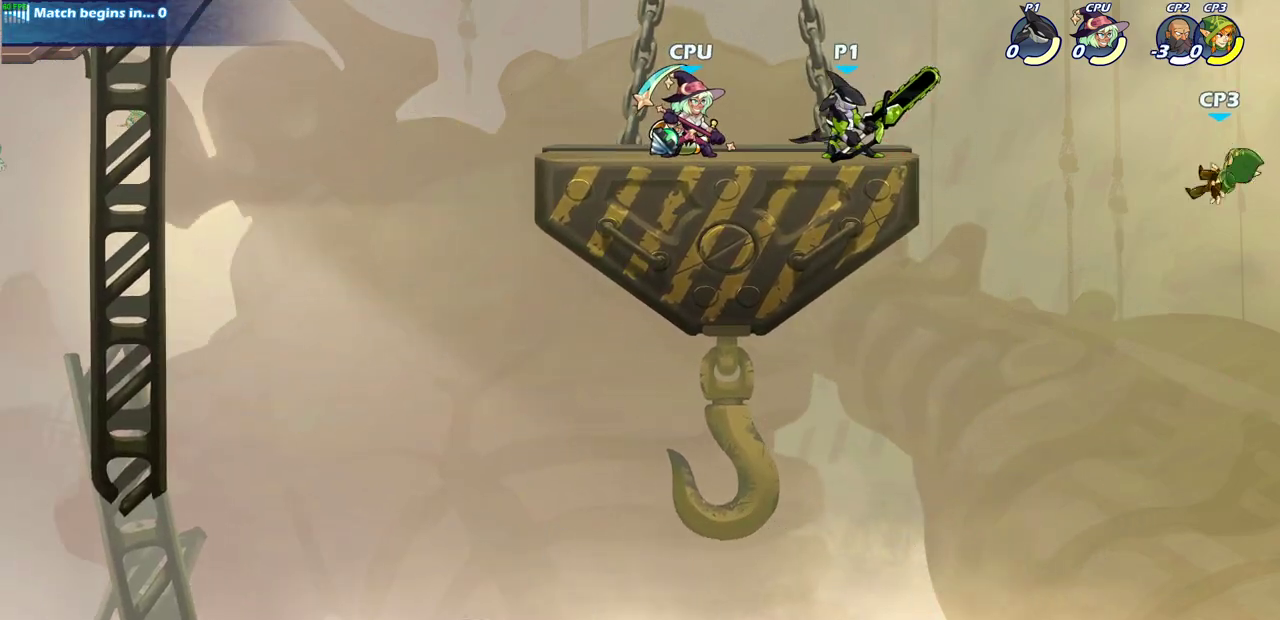
{"dt_ms": 600, "buttons": [], "left_stick": "down-left", "right_stick": "center", "events": [[50, "left_stick", "right"], [117, "CROSS", "down"], [317, "CROSS", "up"], [550, "left_stick", "down"], [600, "left_stick", "down-left"]]}